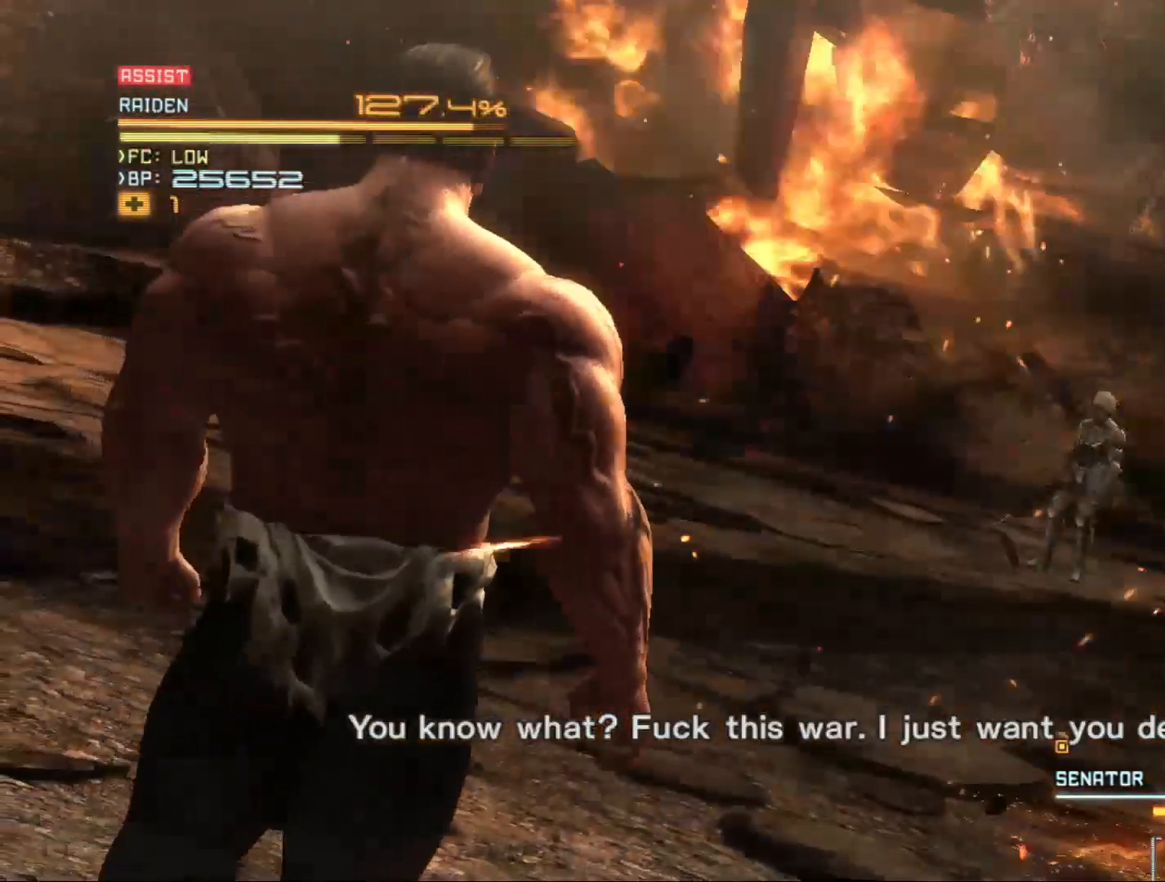
Gameplay with a controller (Xbox layout); each line is a JSON object with the inputs held at the frame after it. "events" lists button and stick changes between this image and that frame as [ms after this image, input, new state], when the widget could be followed in between.
{"buttons": ["R2"], "left_stick": "center", "right_stick": "center", "events": [[67, "R2", "down"]]}
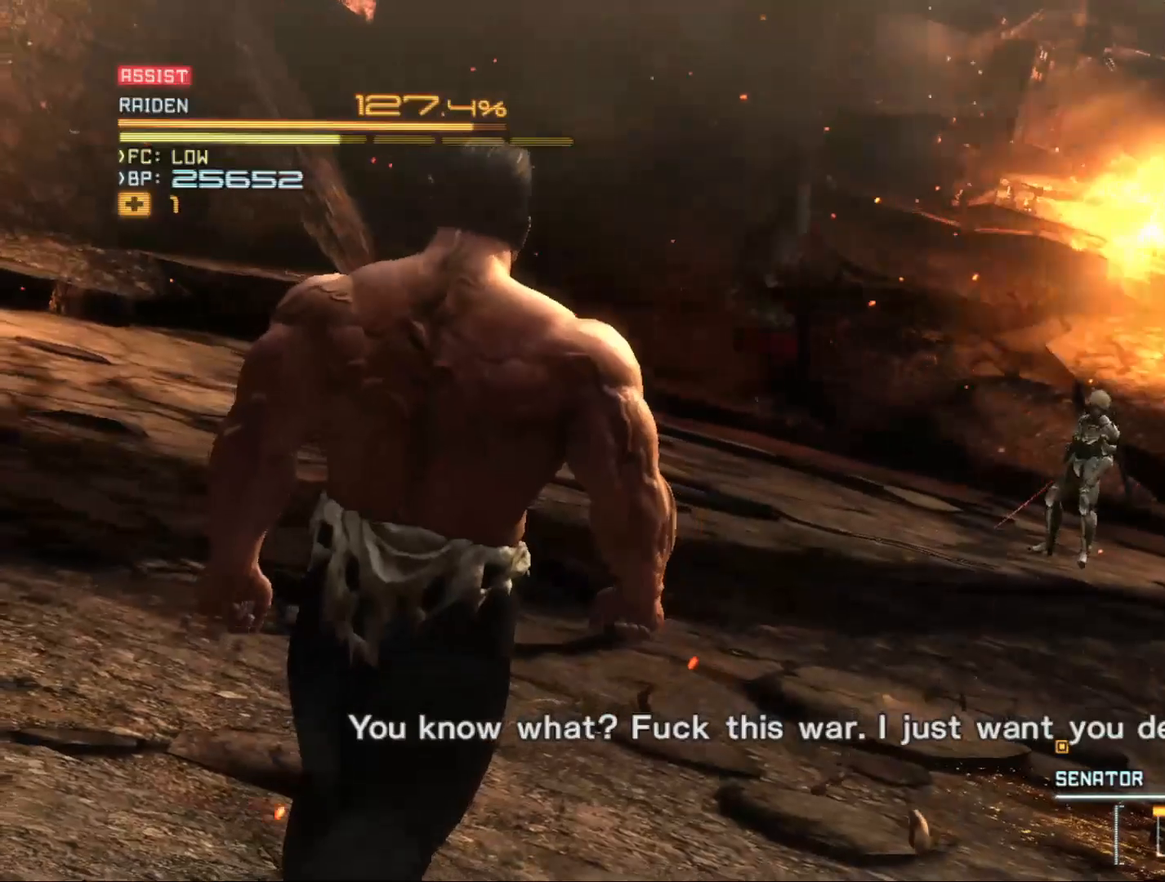
{"buttons": ["R2"], "left_stick": "center", "right_stick": "center", "events": []}
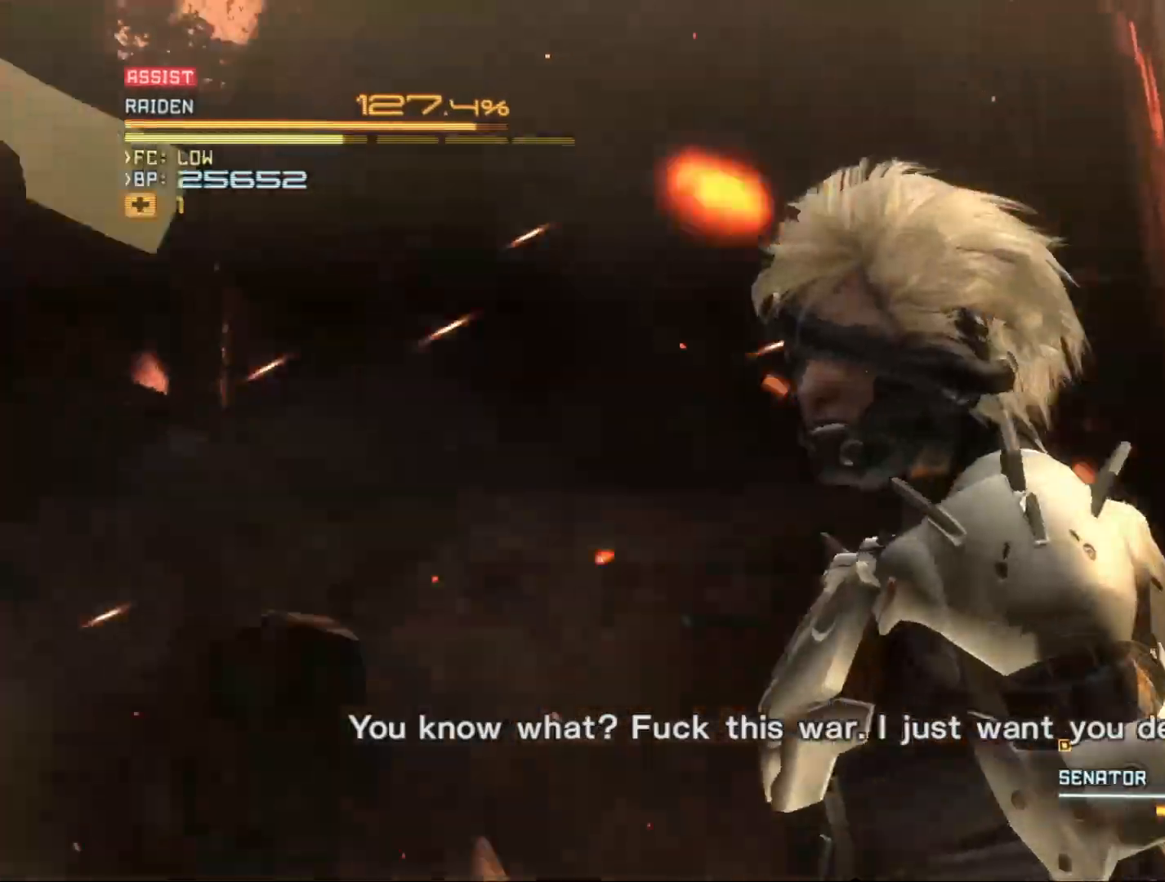
{"buttons": ["R2"], "left_stick": "center", "right_stick": "center", "events": []}
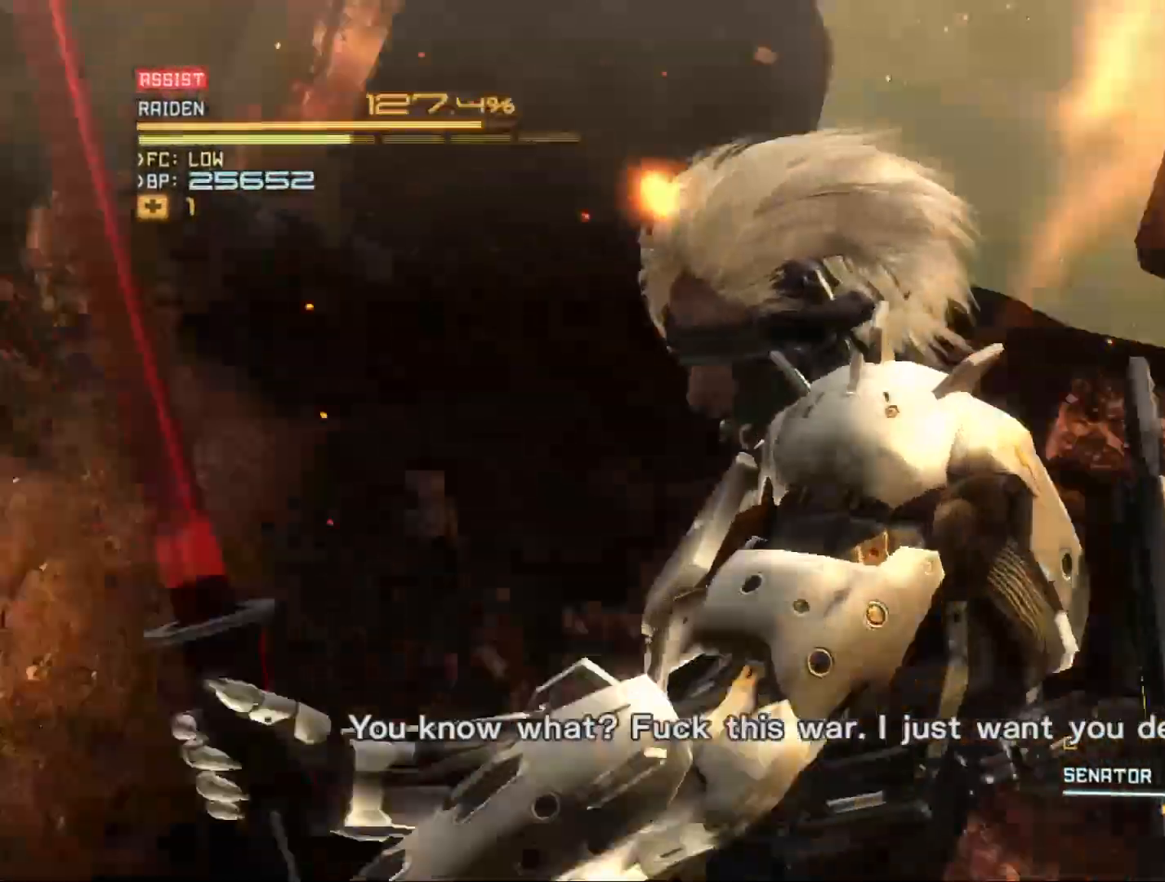
{"buttons": ["R2"], "left_stick": "center", "right_stick": "center", "events": []}
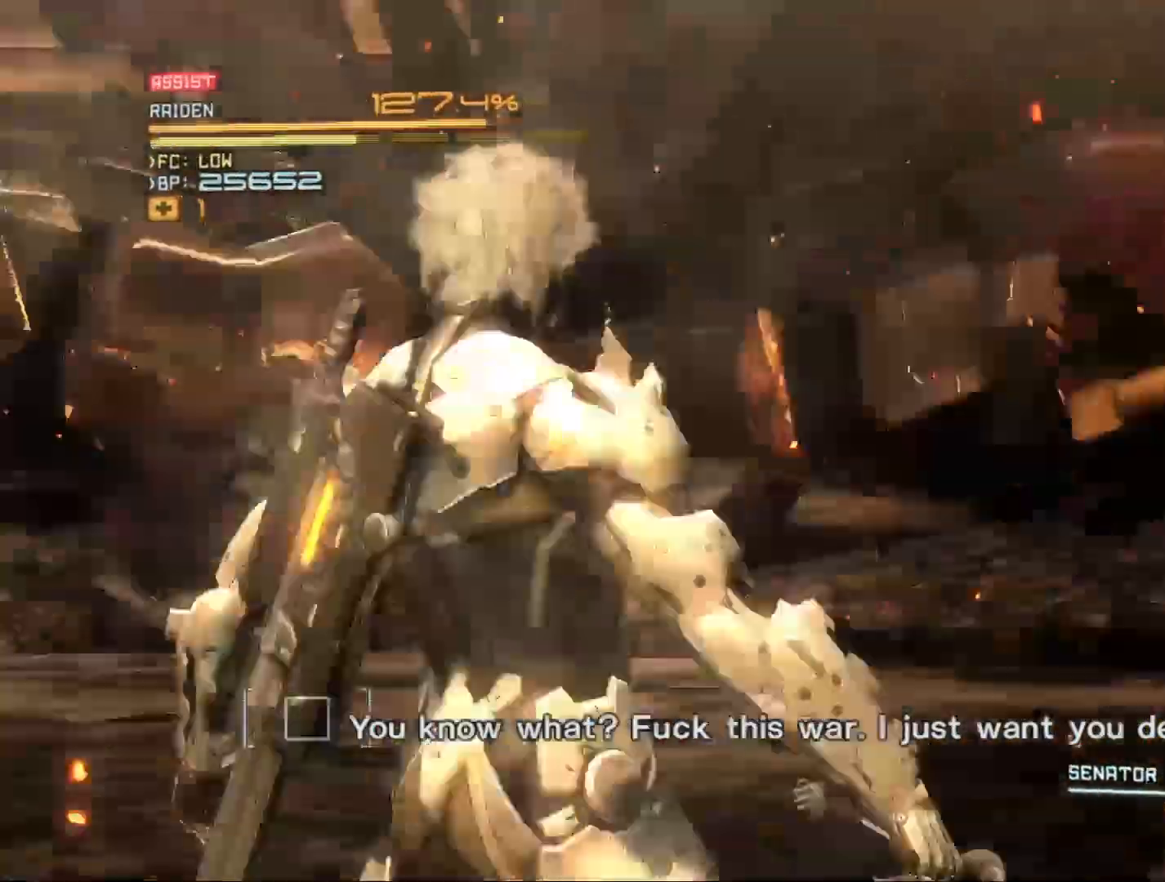
{"buttons": ["R2"], "left_stick": "up", "right_stick": "center", "events": [[367, "left_stick", "up"]]}
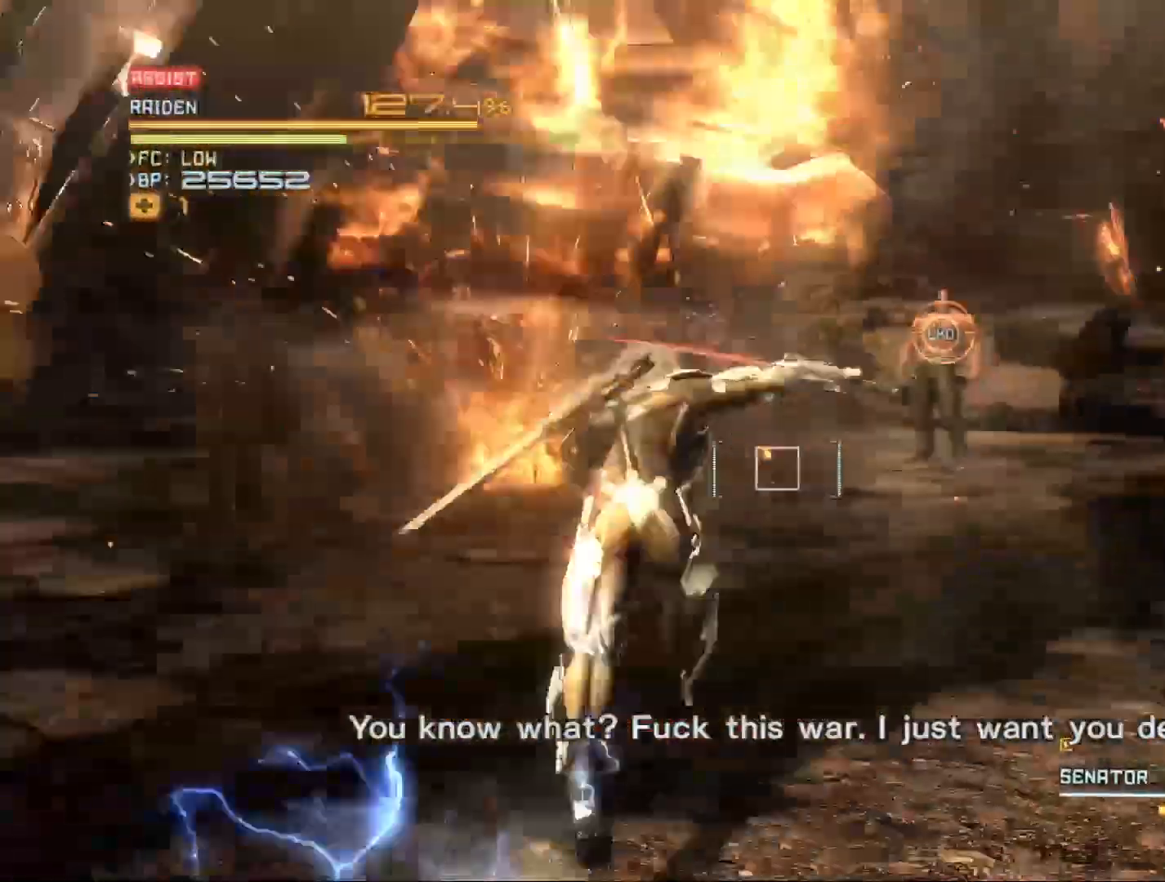
{"buttons": ["R2"], "left_stick": "up", "right_stick": "center", "events": []}
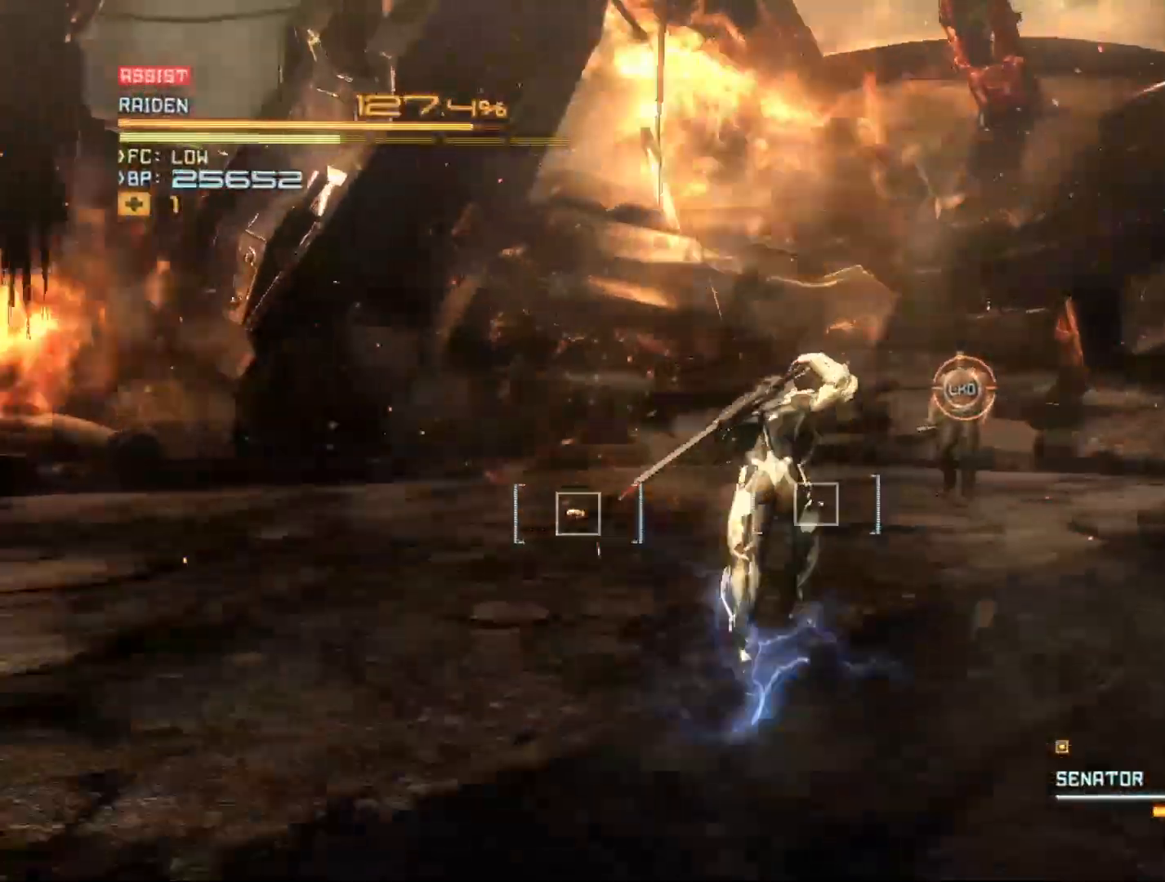
{"buttons": ["R2"], "left_stick": "up", "right_stick": "center", "events": []}
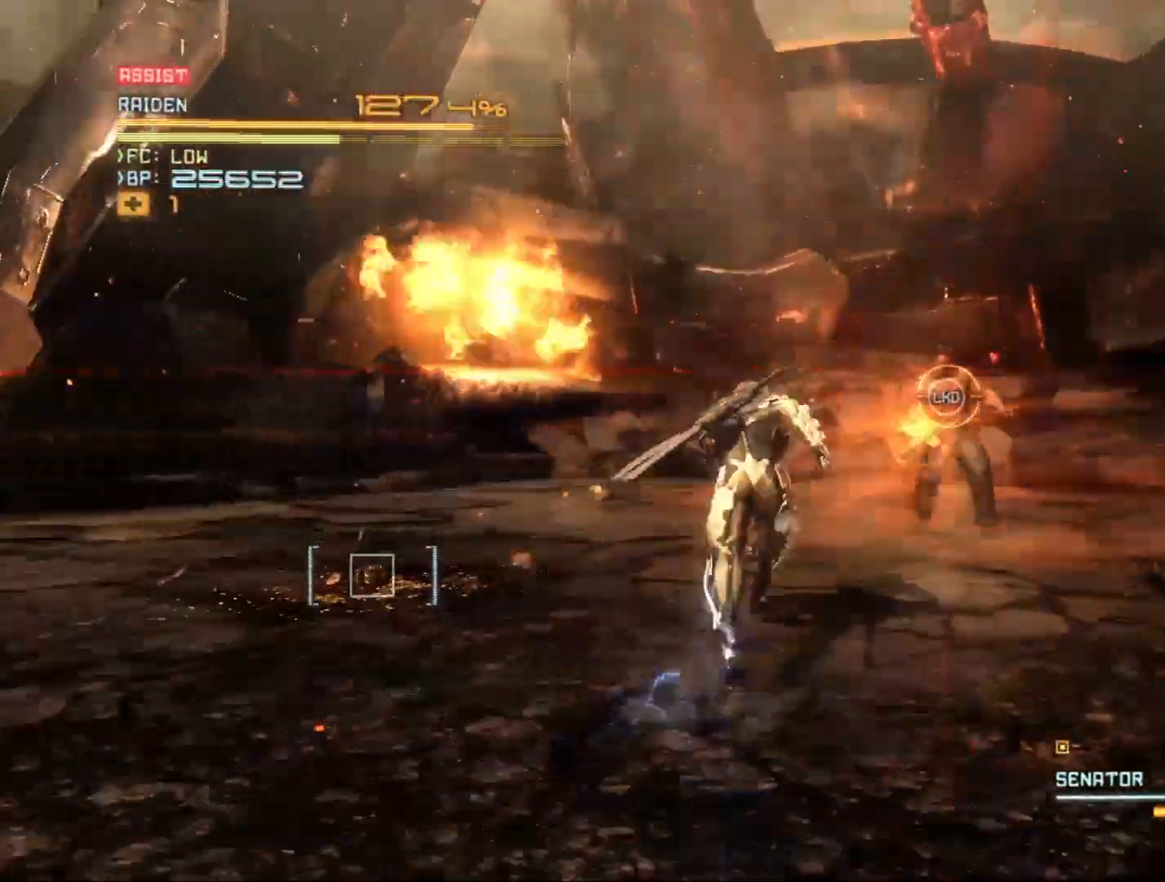
{"buttons": ["R2"], "left_stick": "down-left", "right_stick": "center", "events": [[200, "left_stick", "up-left"], [300, "left_stick", "down-left"]]}
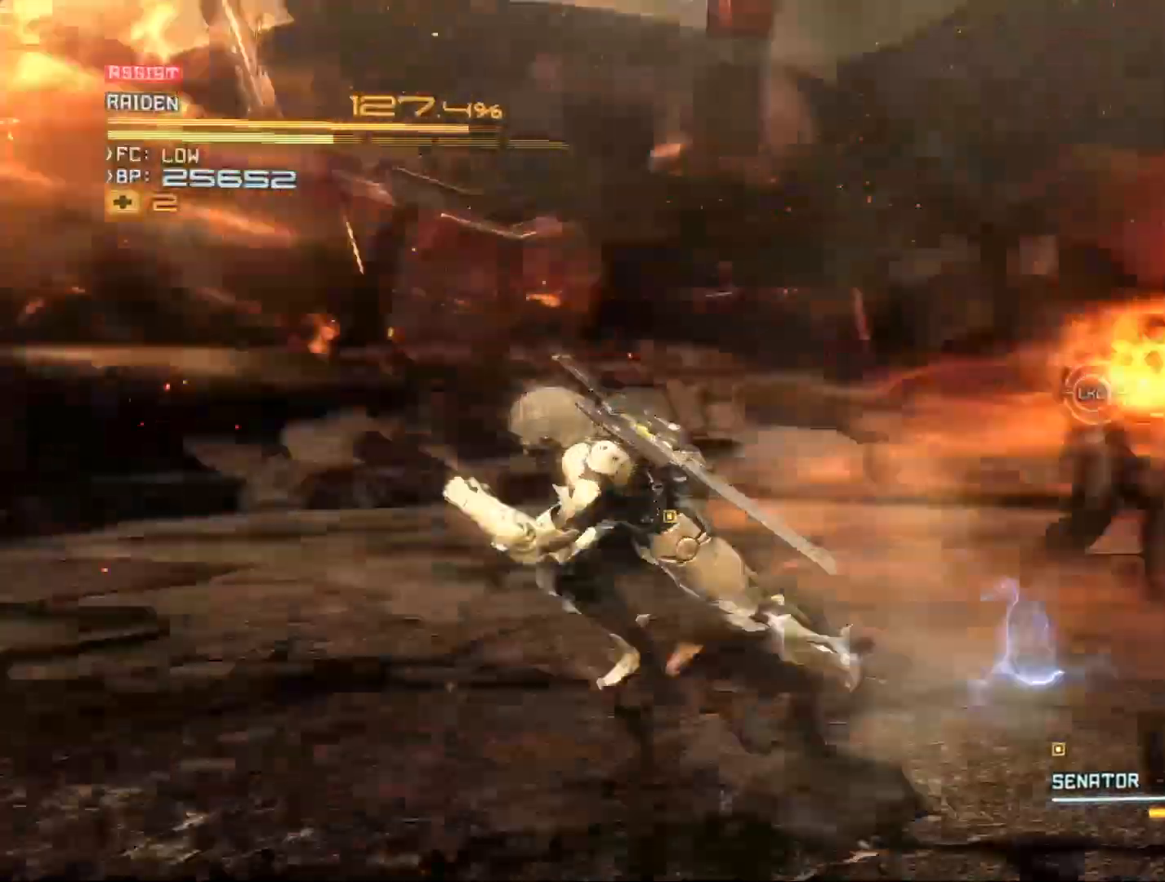
{"buttons": ["R2"], "left_stick": "down", "right_stick": "center", "events": [[133, "left_stick", "down"], [300, "left_stick", "down-right"], [500, "left_stick", "down"]]}
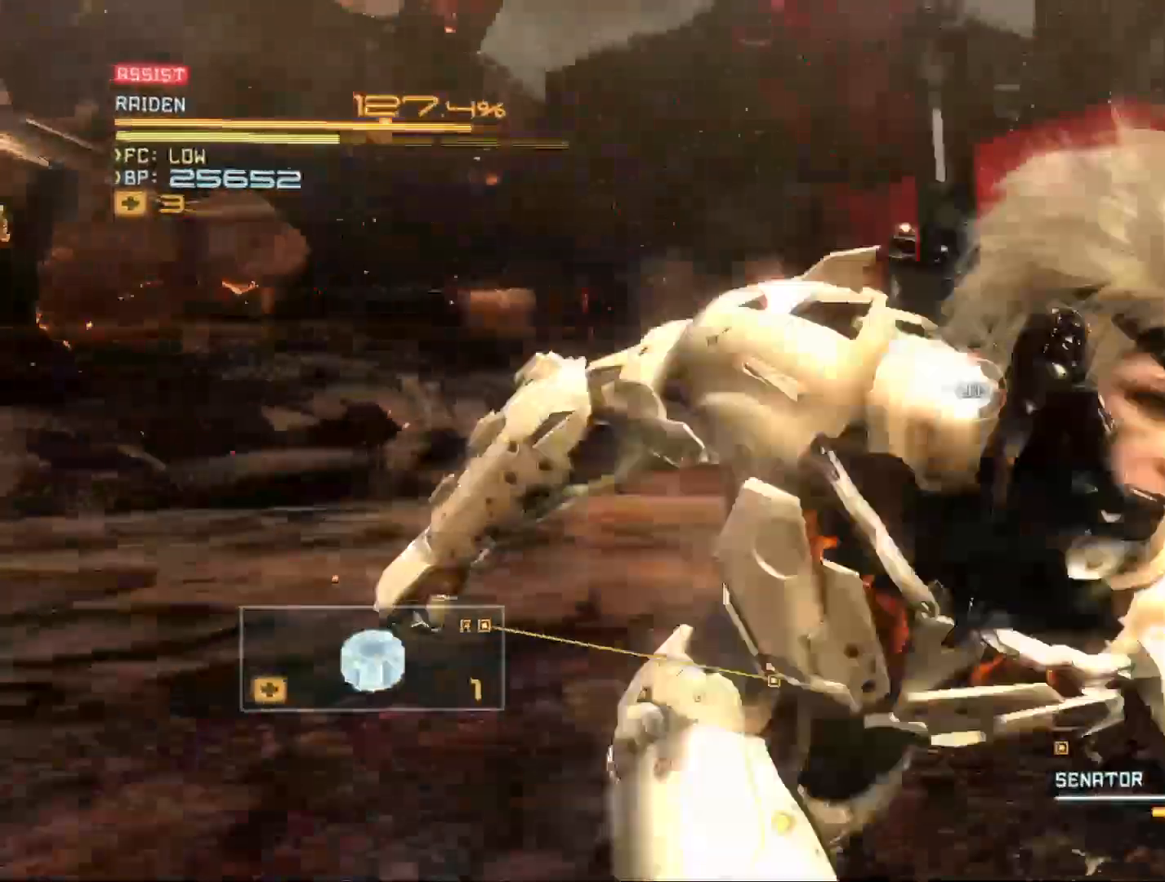
{"buttons": ["R2"], "left_stick": "down", "right_stick": "center", "events": []}
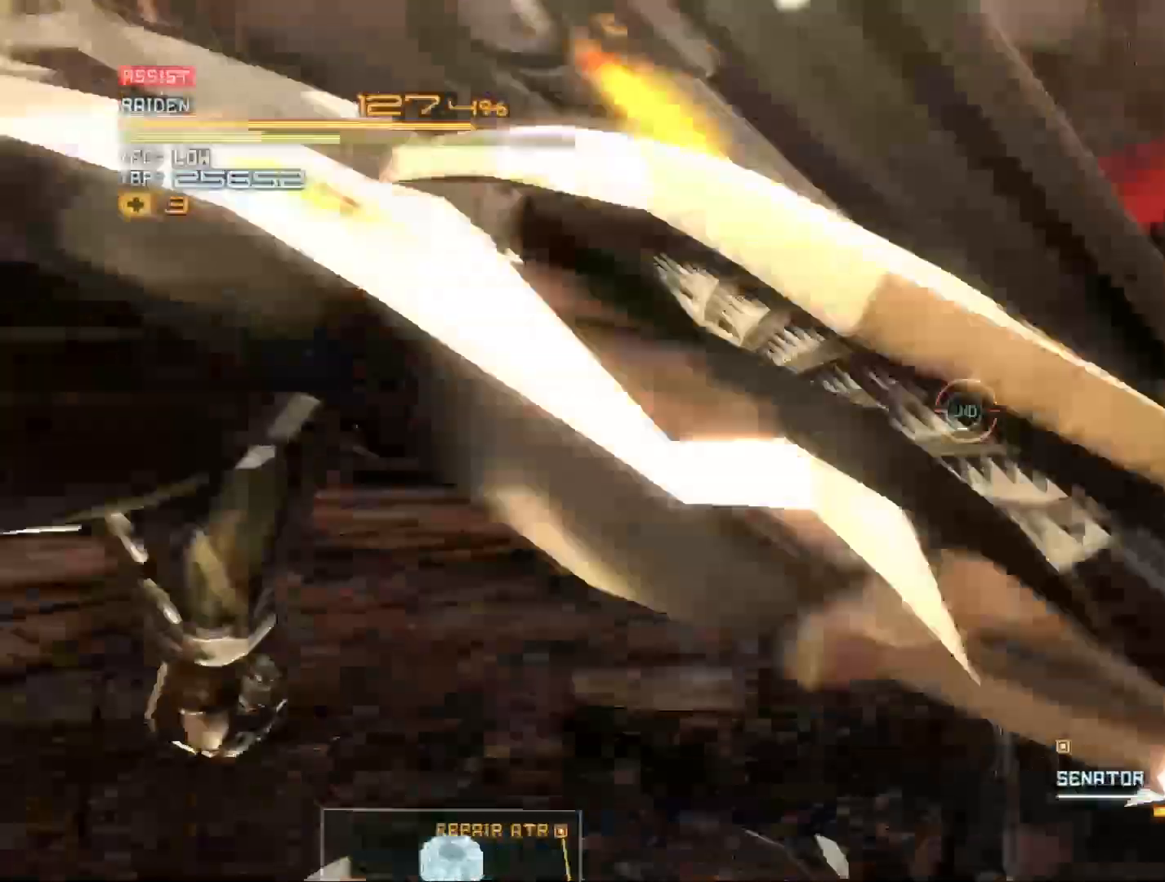
{"buttons": ["R2"], "left_stick": "down", "right_stick": "center", "events": [[33, "left_stick", "down-left"], [267, "left_stick", "down"]]}
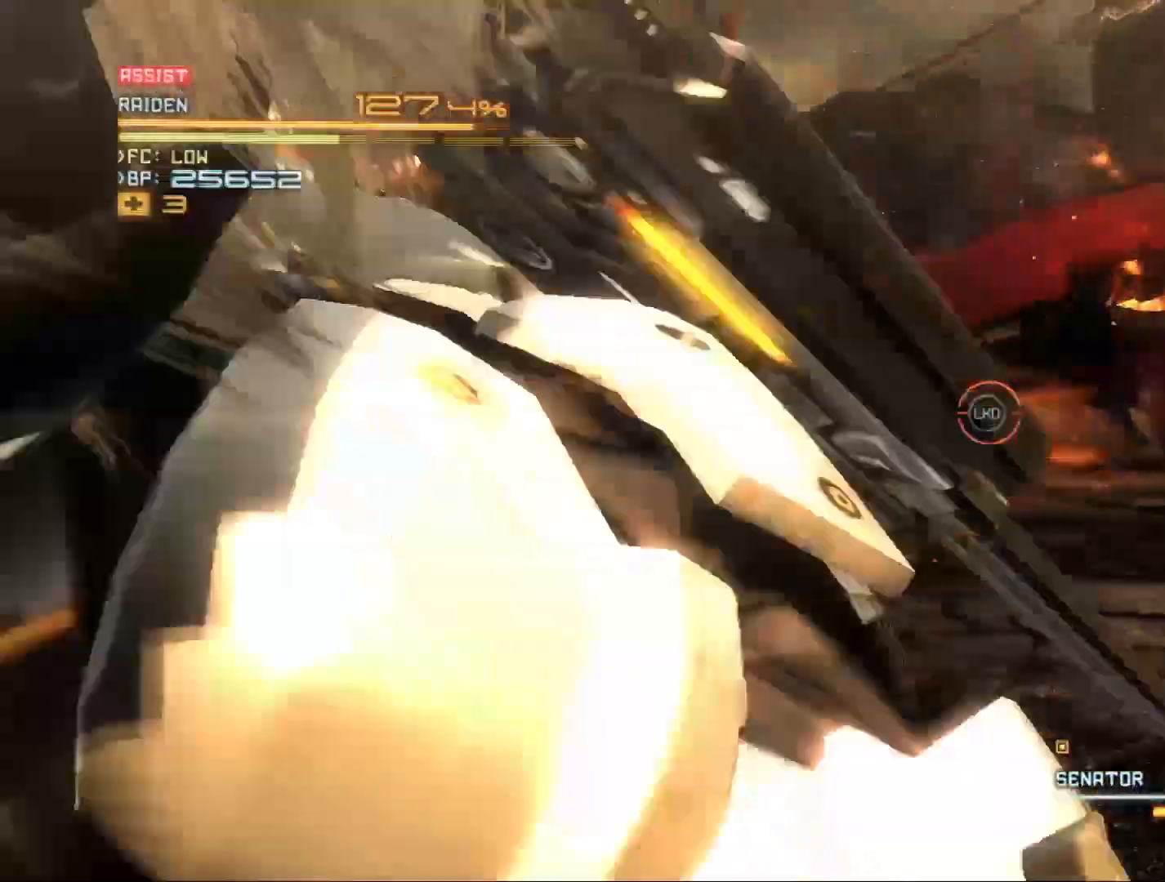
{"buttons": ["R2"], "left_stick": "up", "right_stick": "center", "events": [[33, "left_stick", "right"], [233, "left_stick", "up"]]}
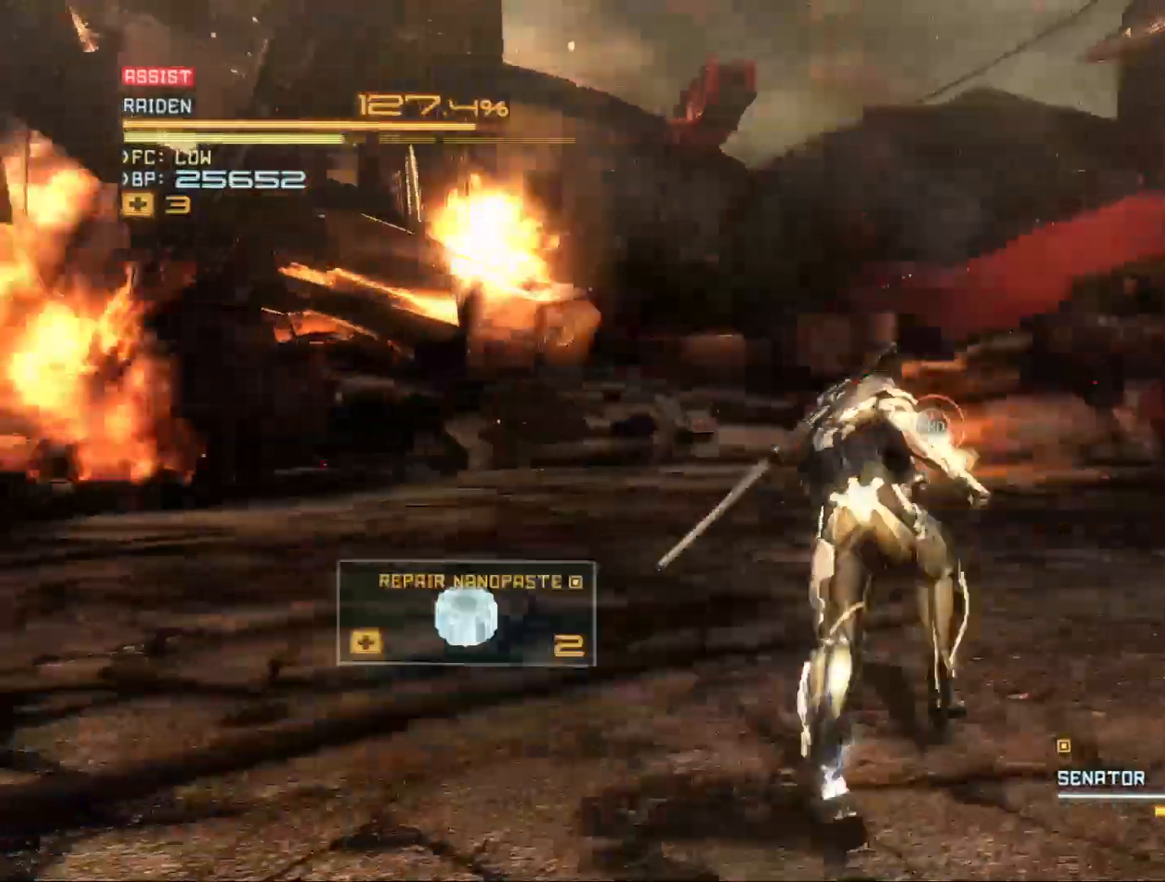
{"buttons": ["R2"], "left_stick": "right", "right_stick": "center", "events": [[300, "left_stick", "right"]]}
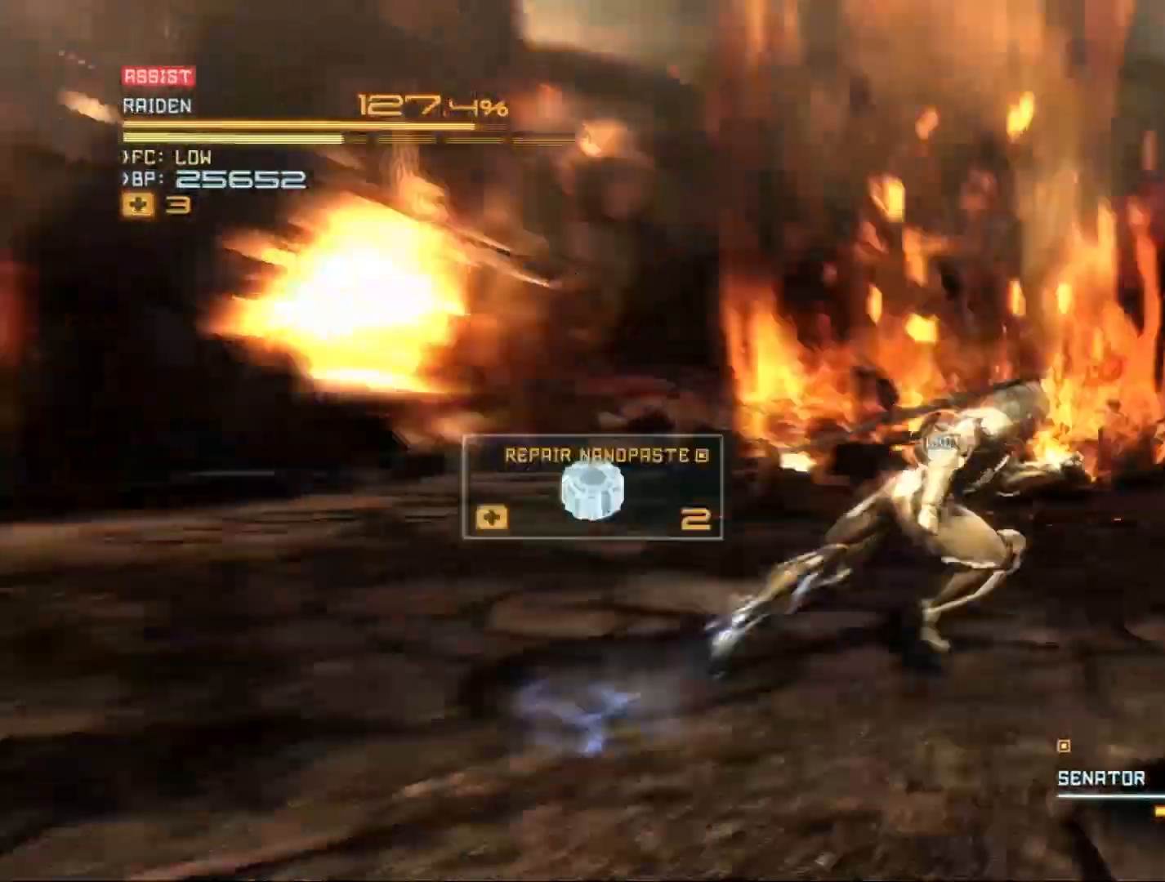
{"buttons": ["R2"], "left_stick": "right", "right_stick": "center", "events": []}
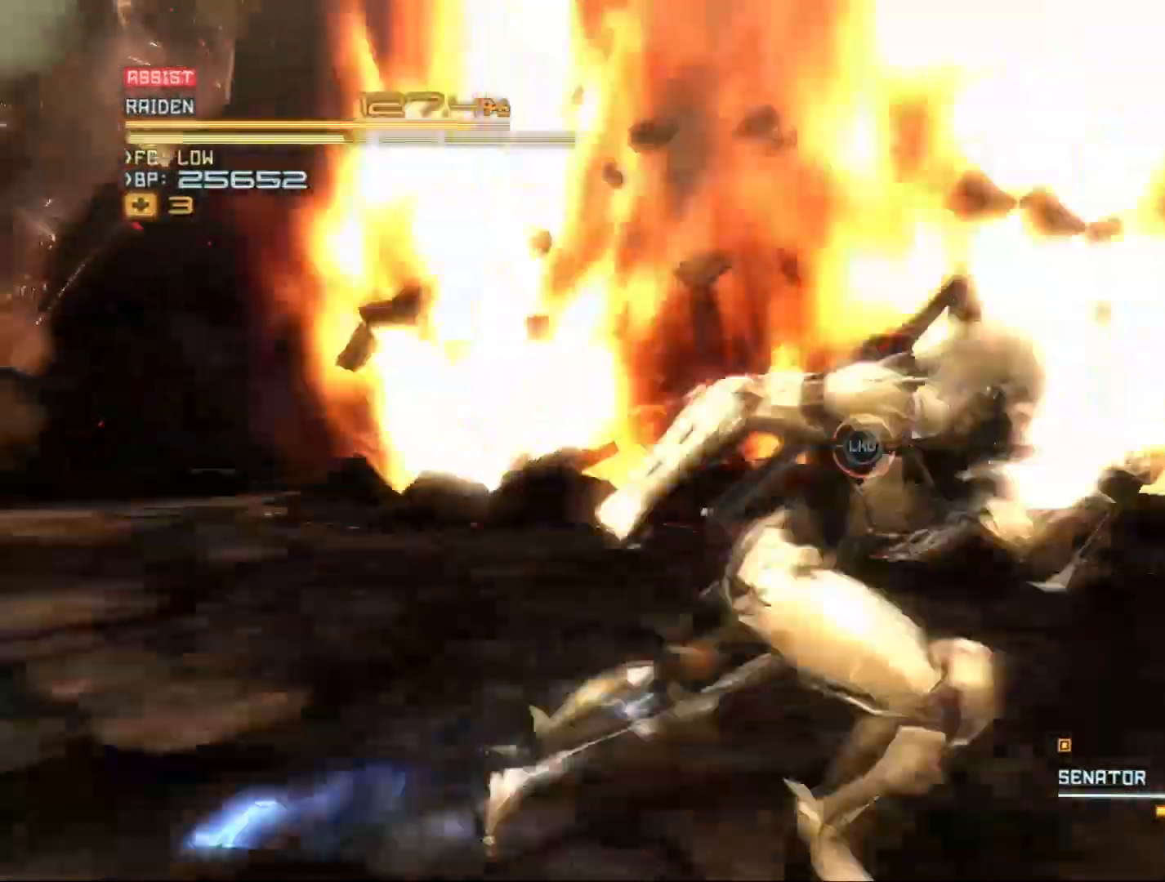
{"buttons": ["R2"], "left_stick": "down-right", "right_stick": "center", "events": [[33, "left_stick", "down-right"]]}
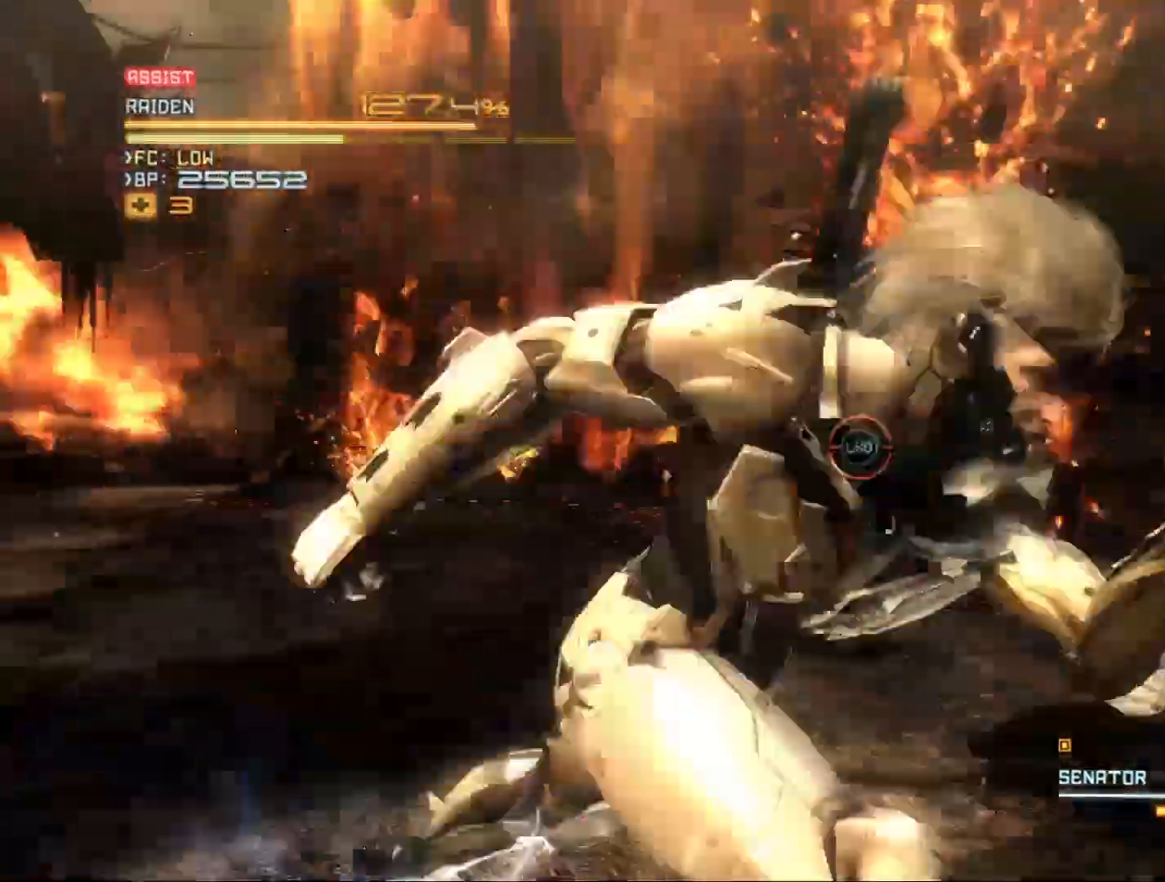
{"buttons": ["Y", "R2"], "left_stick": "right", "right_stick": "center", "events": [[167, "Y", "down"], [167, "left_stick", "right"]]}
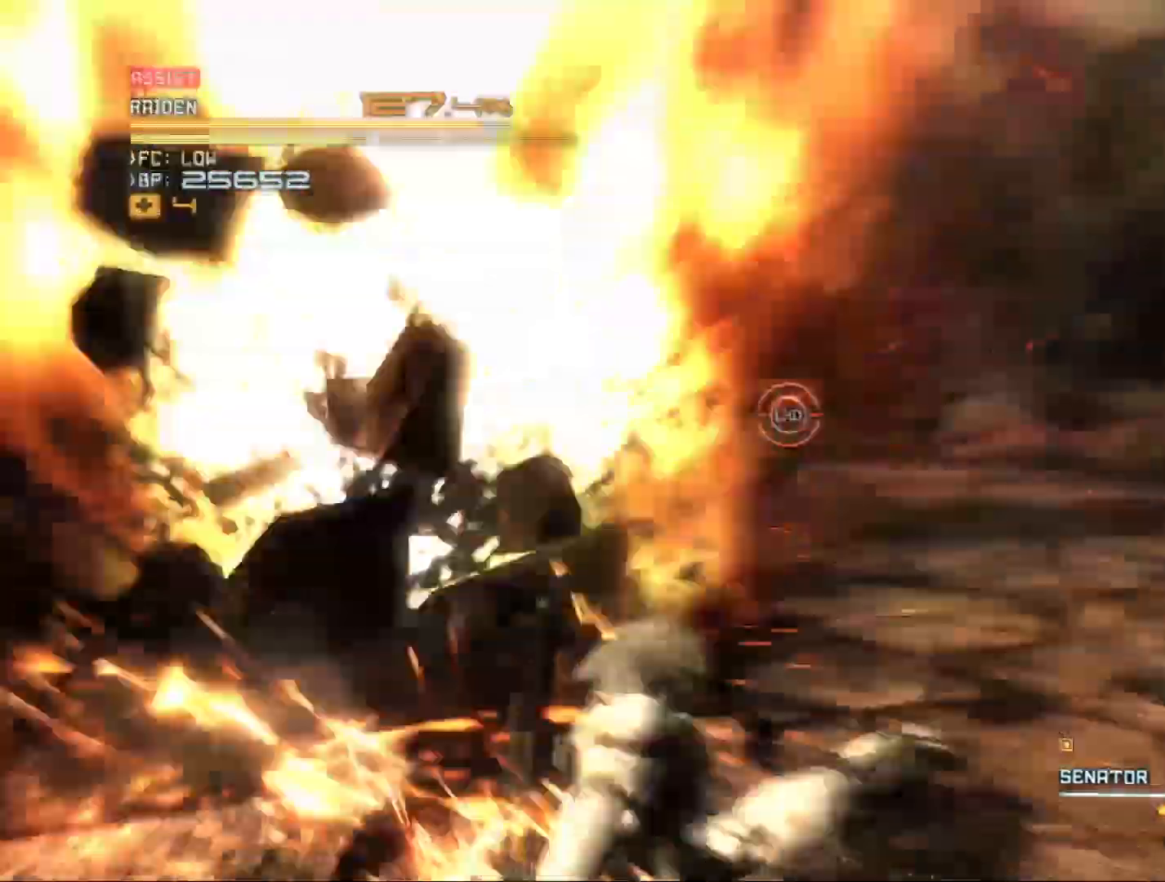
{"buttons": ["R2"], "left_stick": "right", "right_stick": "center", "events": [[200, "Y", "up"]]}
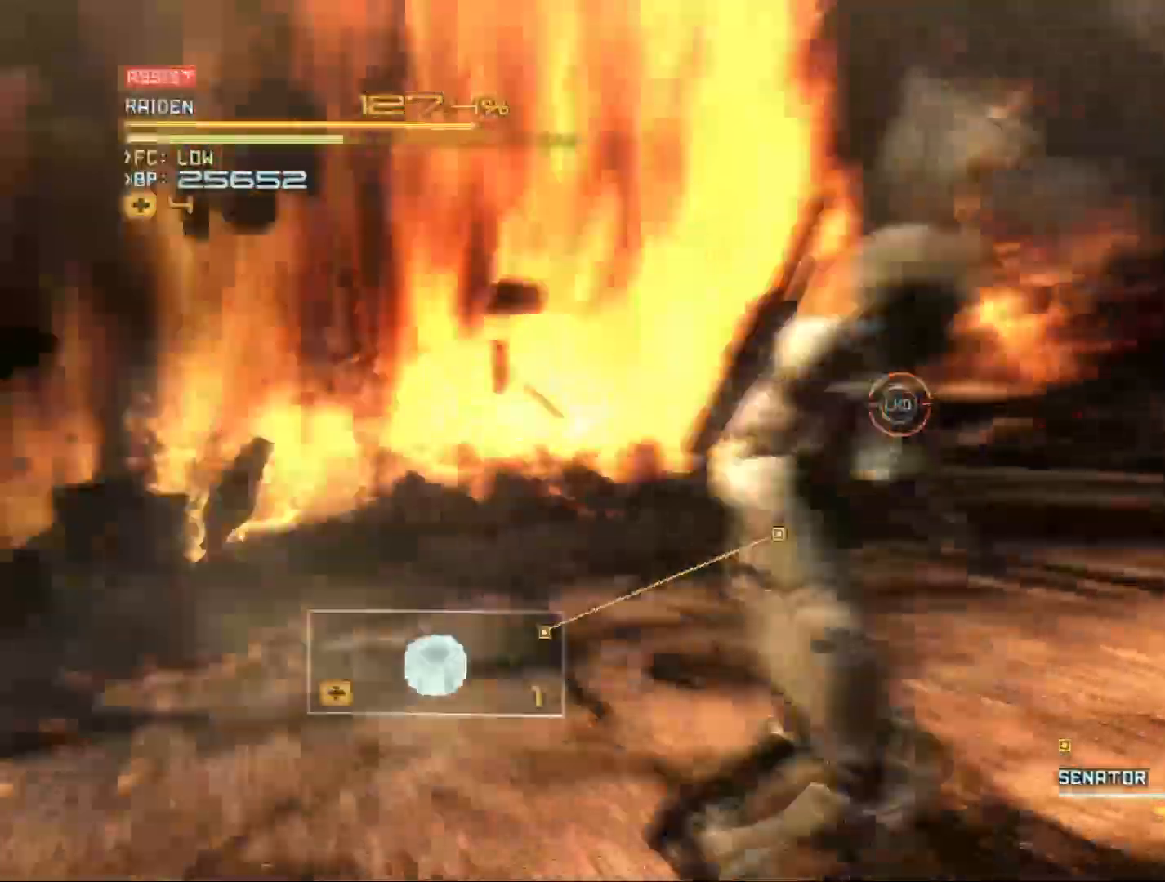
{"buttons": ["R2"], "left_stick": "up-right", "right_stick": "center", "events": [[167, "left_stick", "up-right"]]}
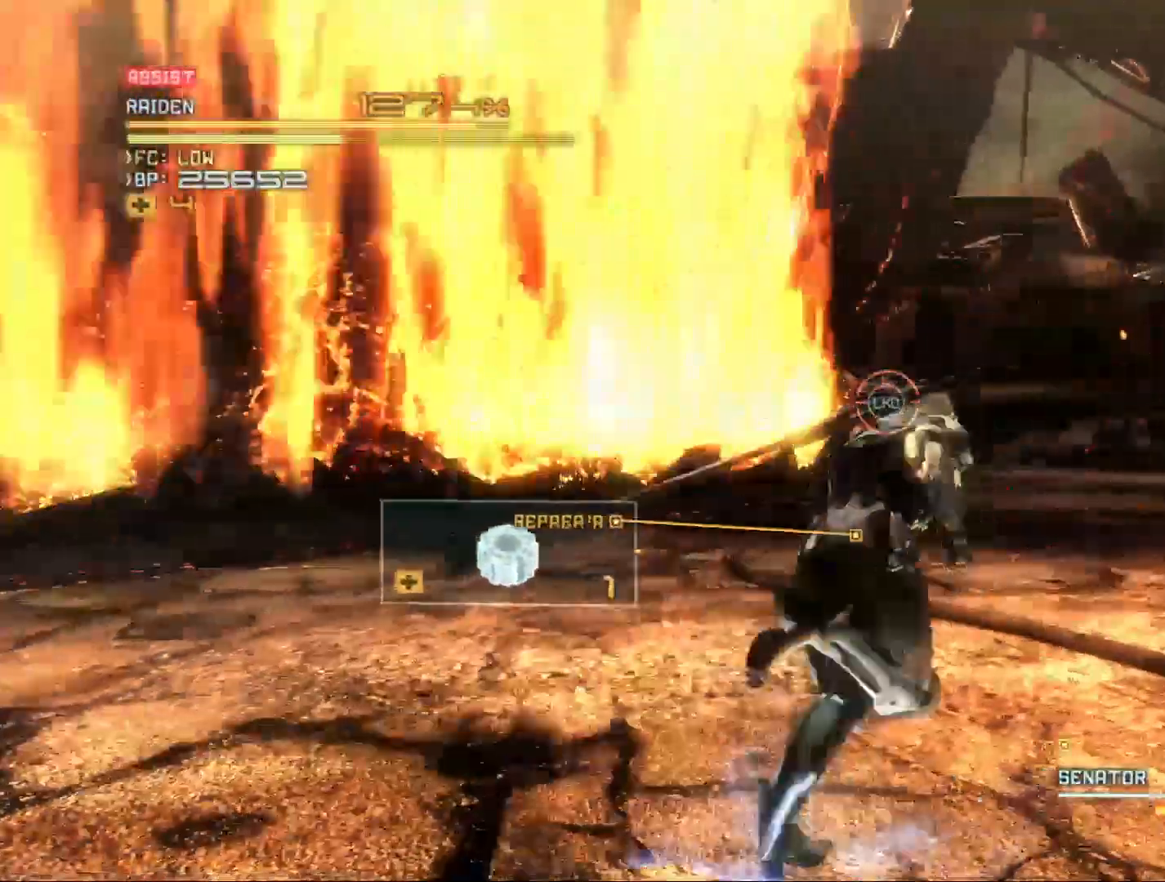
{"buttons": ["R2"], "left_stick": "center", "right_stick": "center", "events": [[333, "left_stick", "center"]]}
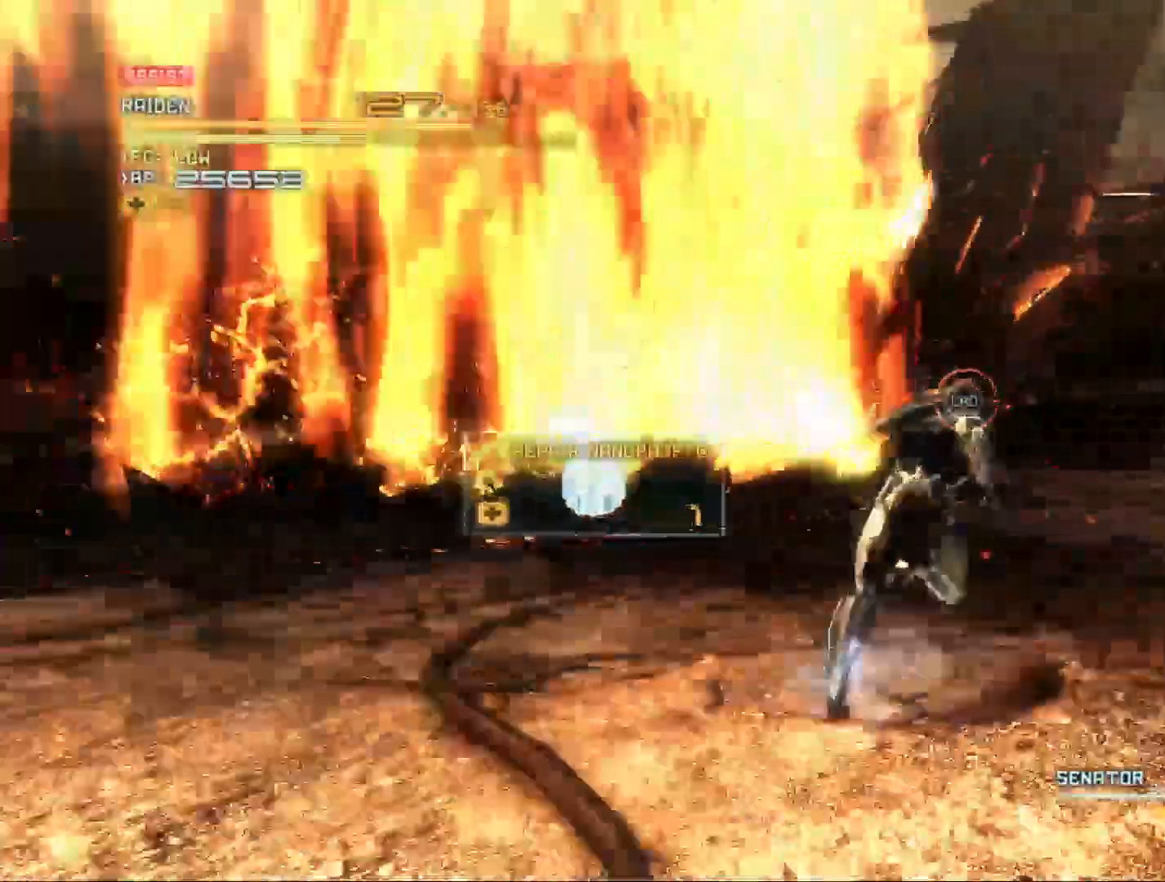
{"buttons": ["DPAD_LEFT"], "left_stick": "center", "right_stick": "center", "events": [[67, "DPAD_LEFT", "down"], [100, "R2", "up"], [233, "DPAD_LEFT", "up"], [433, "DPAD_LEFT", "down"]]}